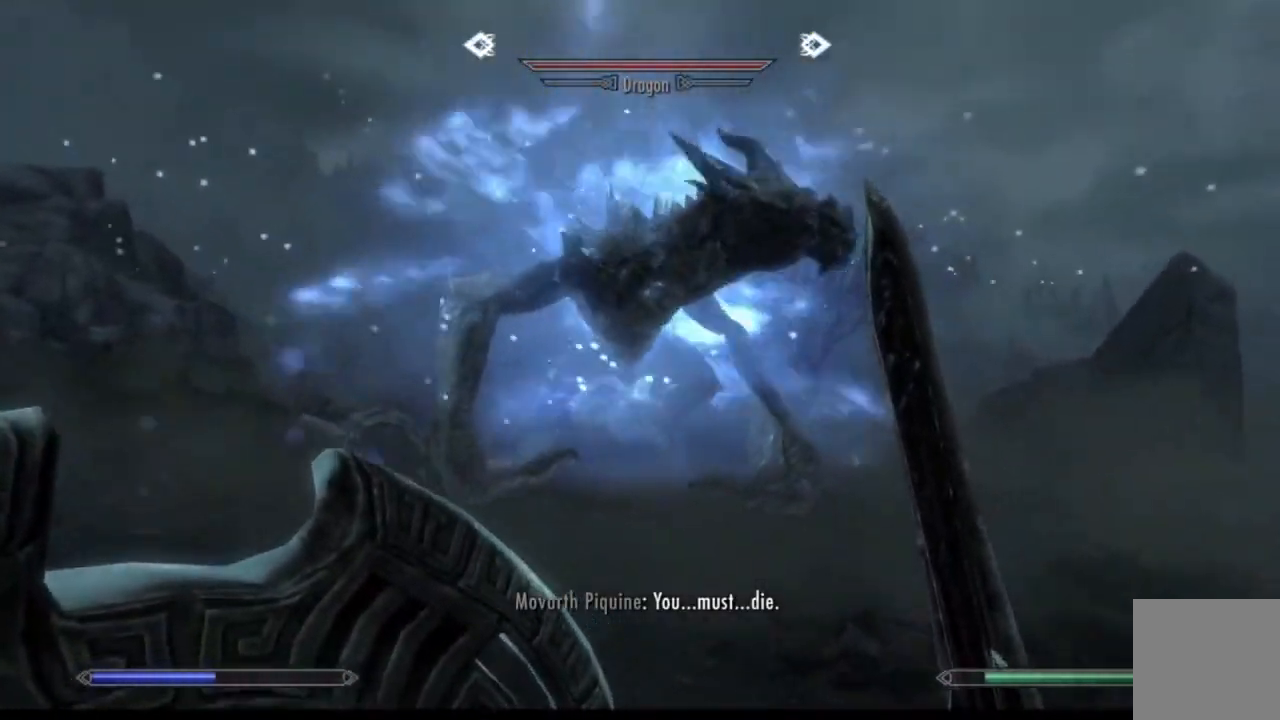
Gameplay with a controller (Xbox layout); each line is a JSON object with the inputs held at the frame after it. "events" lists button and stick changes between this image and that frame as [ms after this image, input, new state], when the widget could be followed in between. Not read: HOME L1 L3 R1 R3.
{"buttons": [], "left_stick": "up", "right_stick": "center", "events": []}
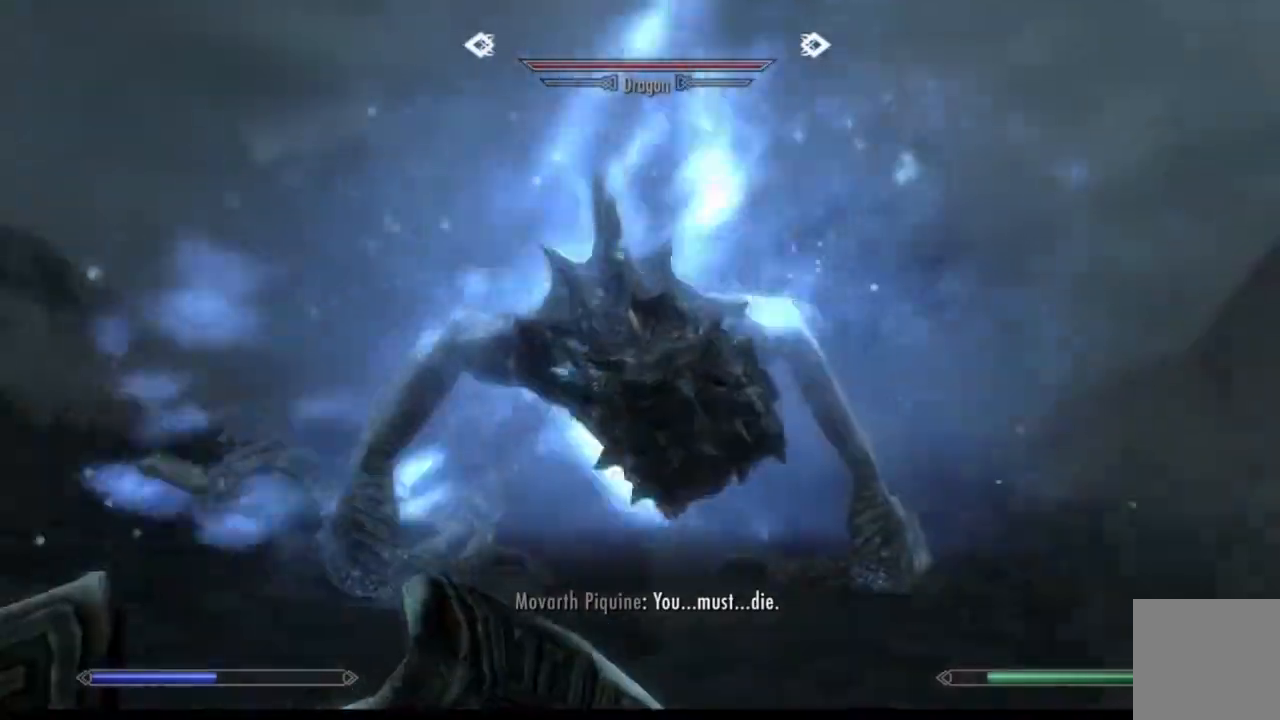
{"buttons": [], "left_stick": "center", "right_stick": "center", "events": [[484, "left_stick", "center"]]}
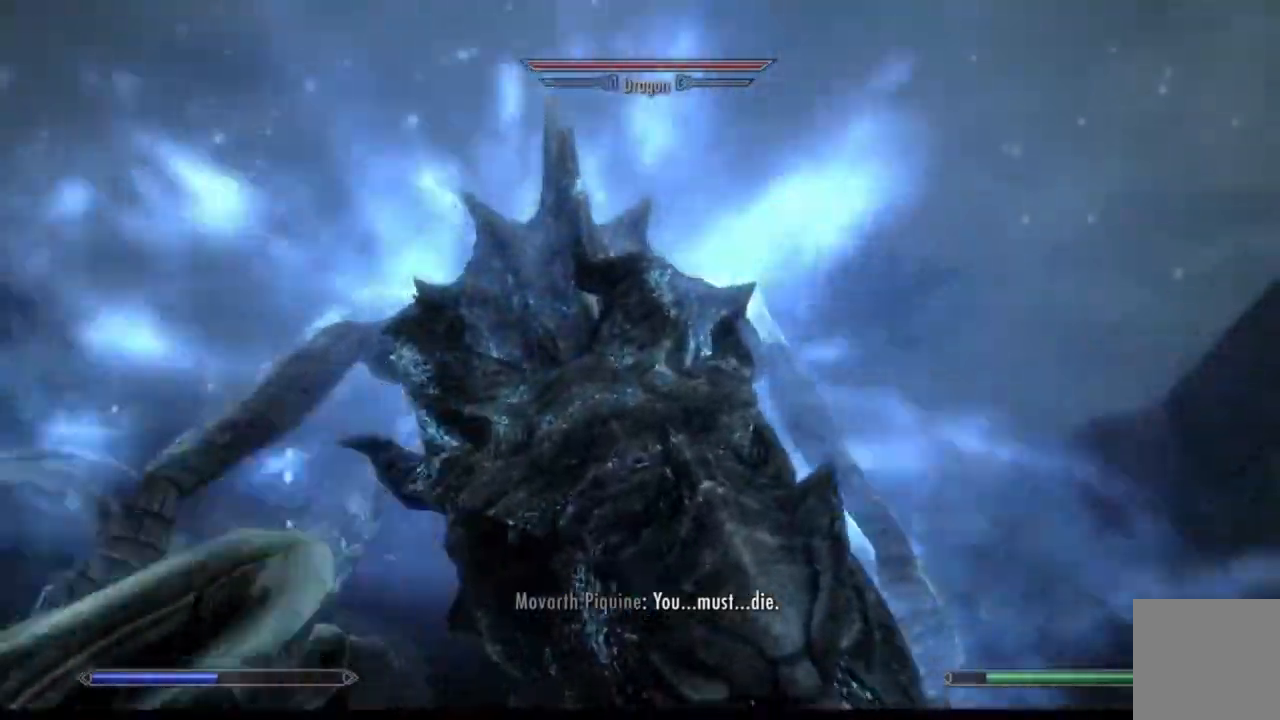
{"buttons": [], "left_stick": "center", "right_stick": "center", "events": [[84, "right_stick", "down"], [234, "right_stick", "center"]]}
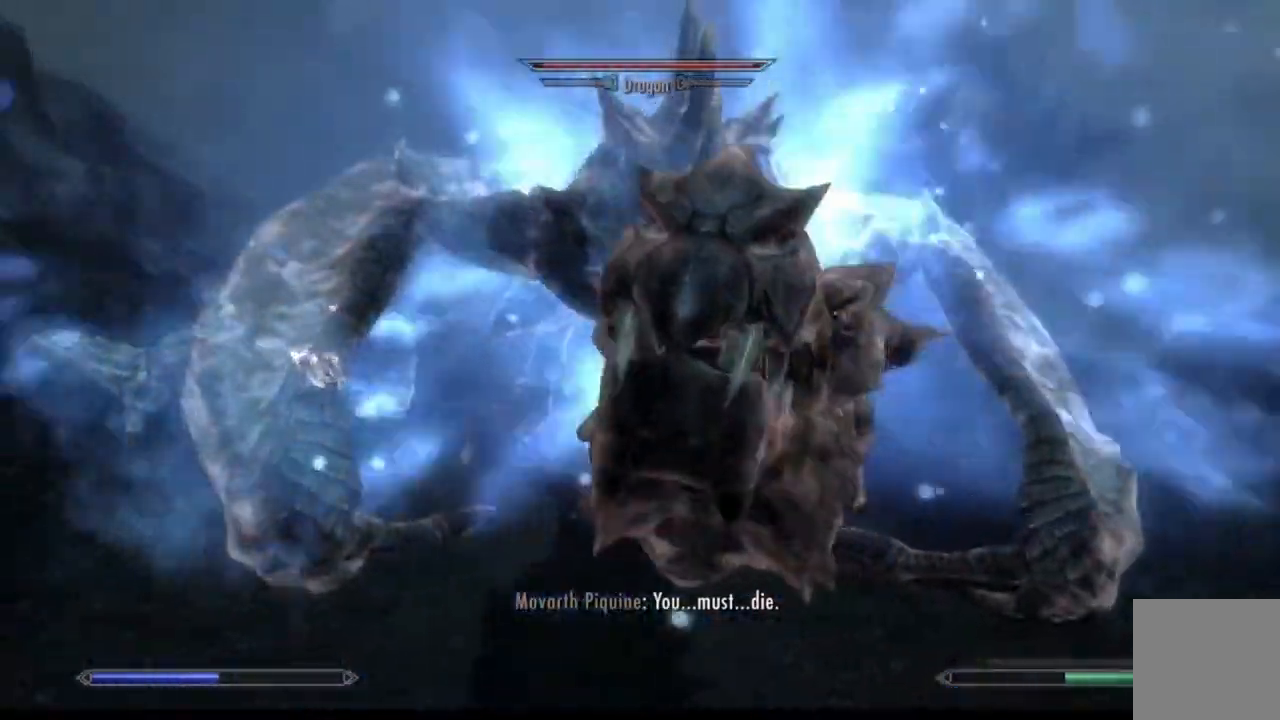
{"buttons": [], "left_stick": "right", "right_stick": "center", "events": [[217, "left_stick", "right"]]}
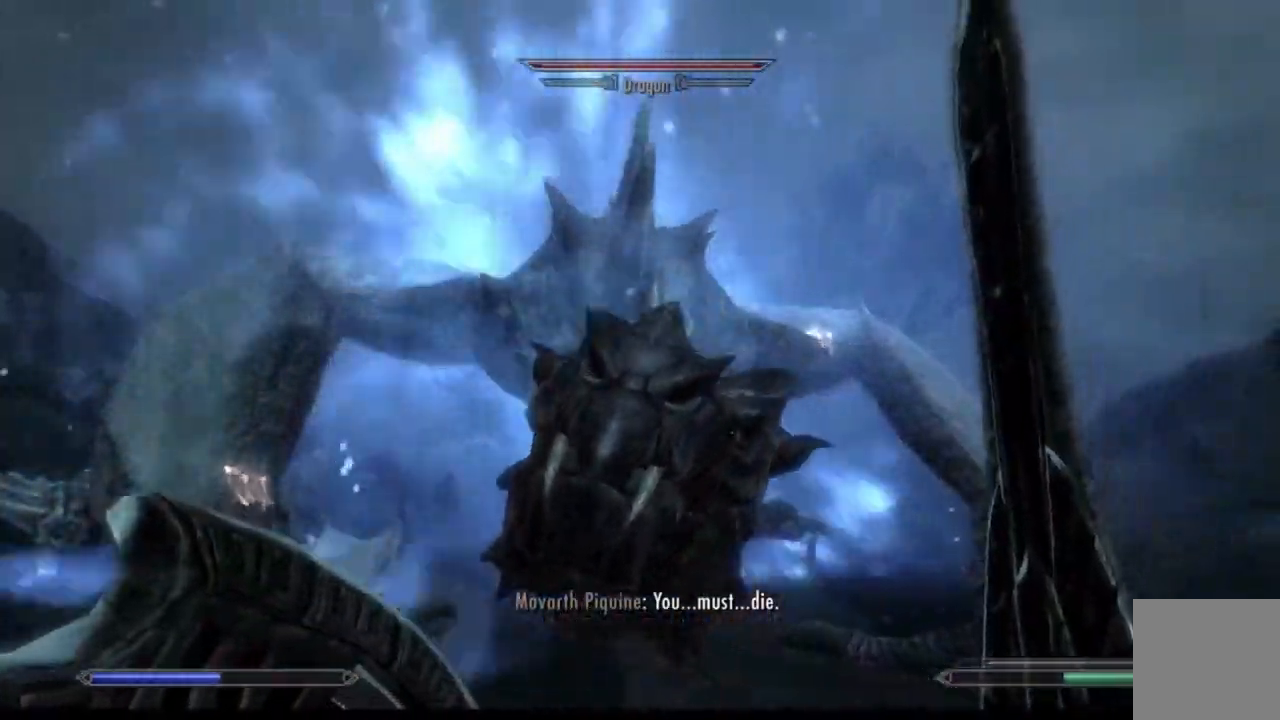
{"buttons": [], "left_stick": "right", "right_stick": "left", "events": [[167, "right_stick", "left"]]}
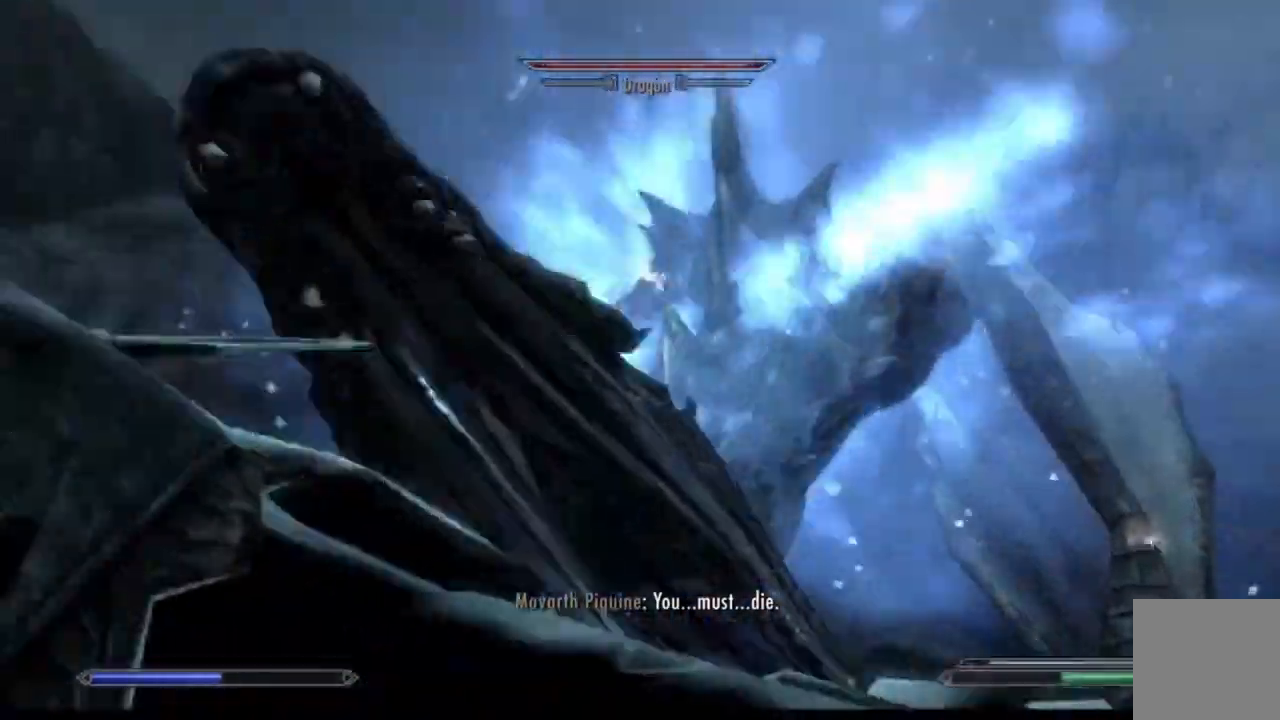
{"buttons": [], "left_stick": "right", "right_stick": "center", "events": [[217, "R2", "down"], [350, "R2", "up"], [500, "right_stick", "center"]]}
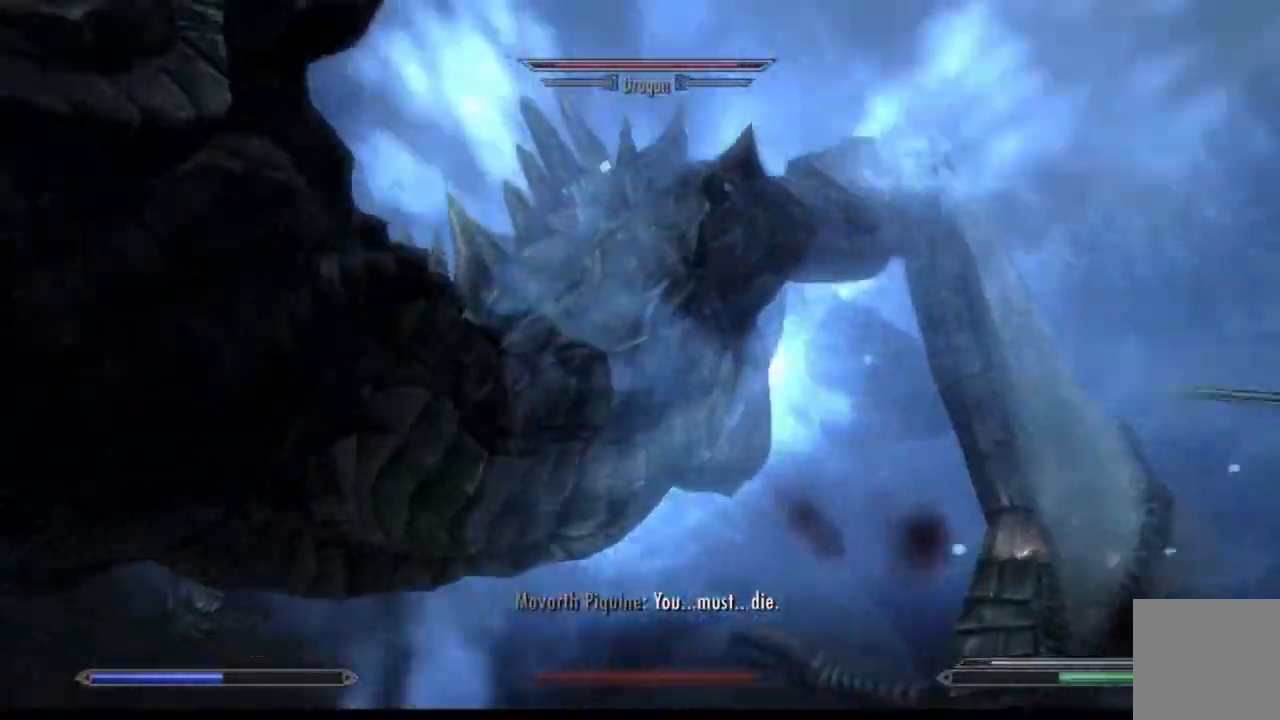
{"buttons": [], "left_stick": "up-right", "right_stick": "left", "events": [[284, "left_stick", "up-right"], [484, "right_stick", "left"]]}
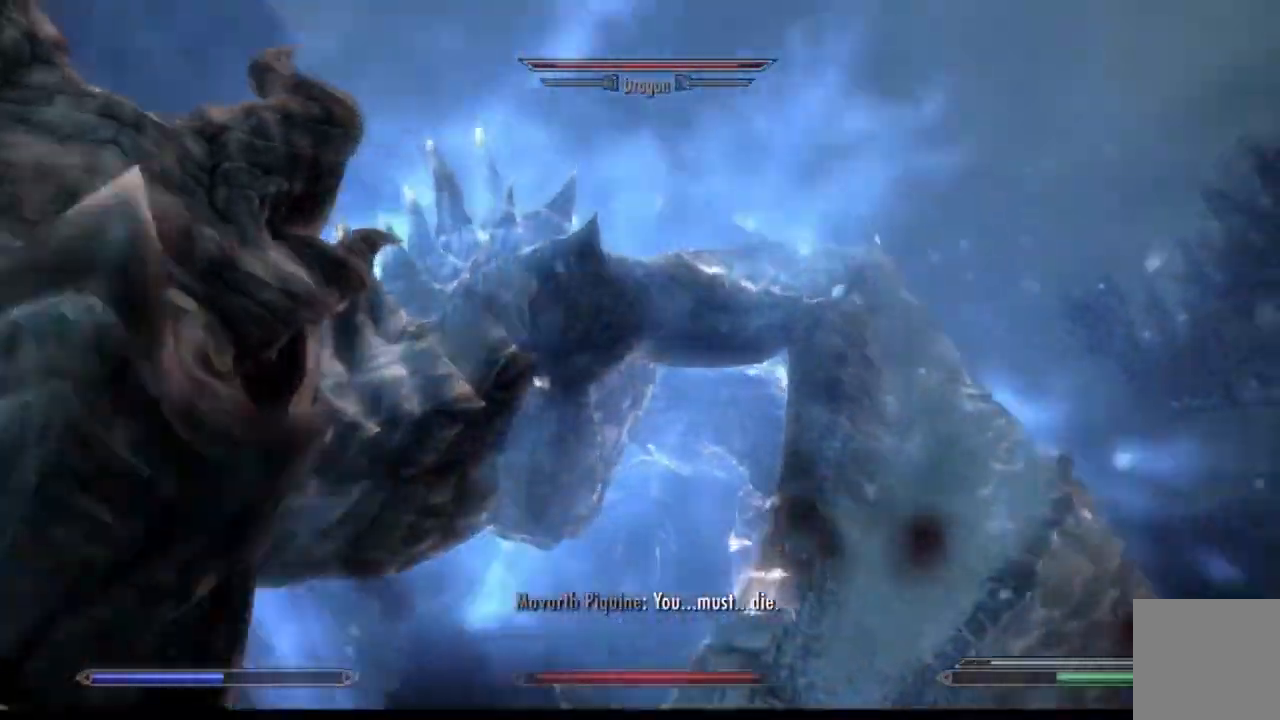
{"buttons": [], "left_stick": "right", "right_stick": "left", "events": [[267, "left_stick", "right"]]}
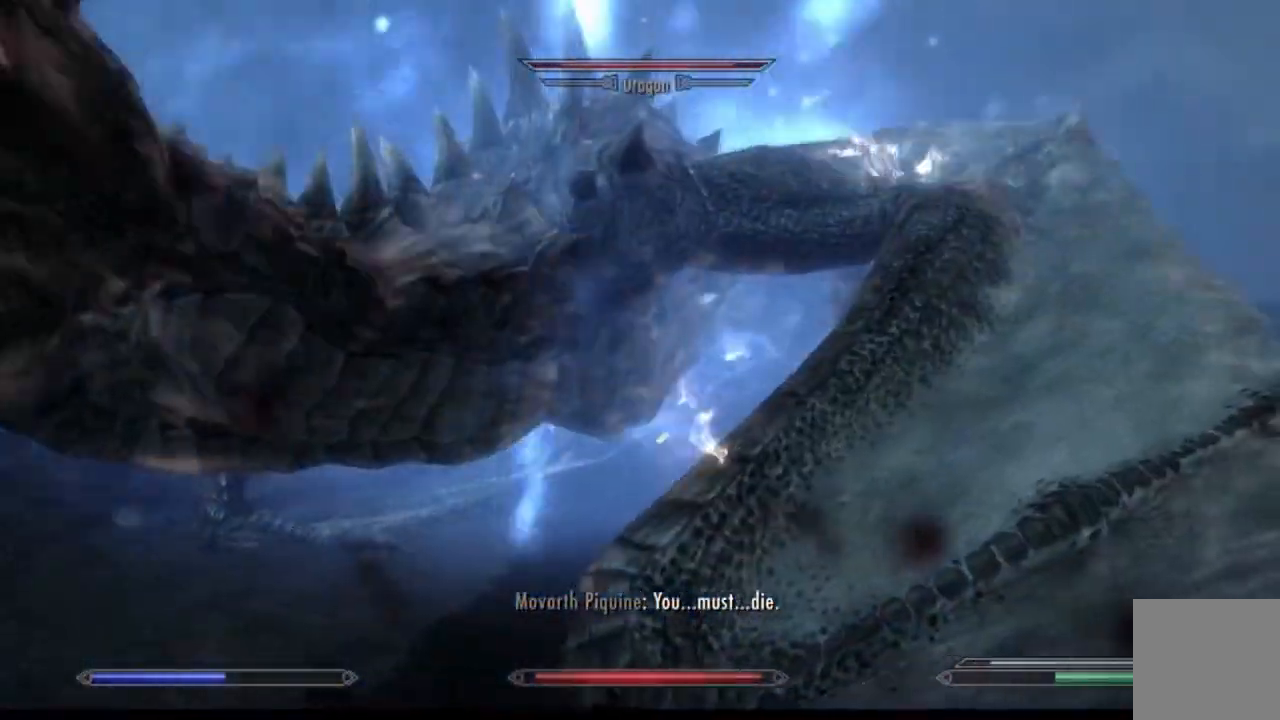
{"buttons": [], "left_stick": "up-right", "right_stick": "left", "events": [[300, "left_stick", "up-right"]]}
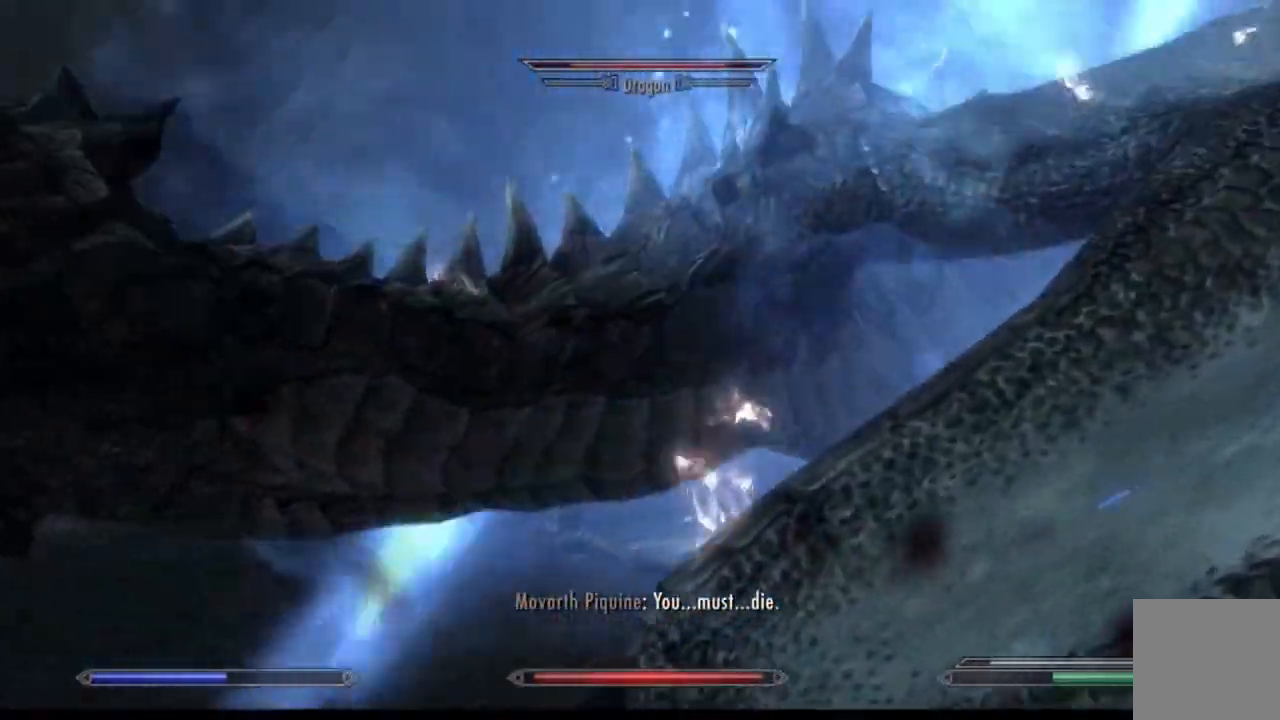
{"buttons": [], "left_stick": "up-right", "right_stick": "center", "events": [[66, "right_stick", "center"]]}
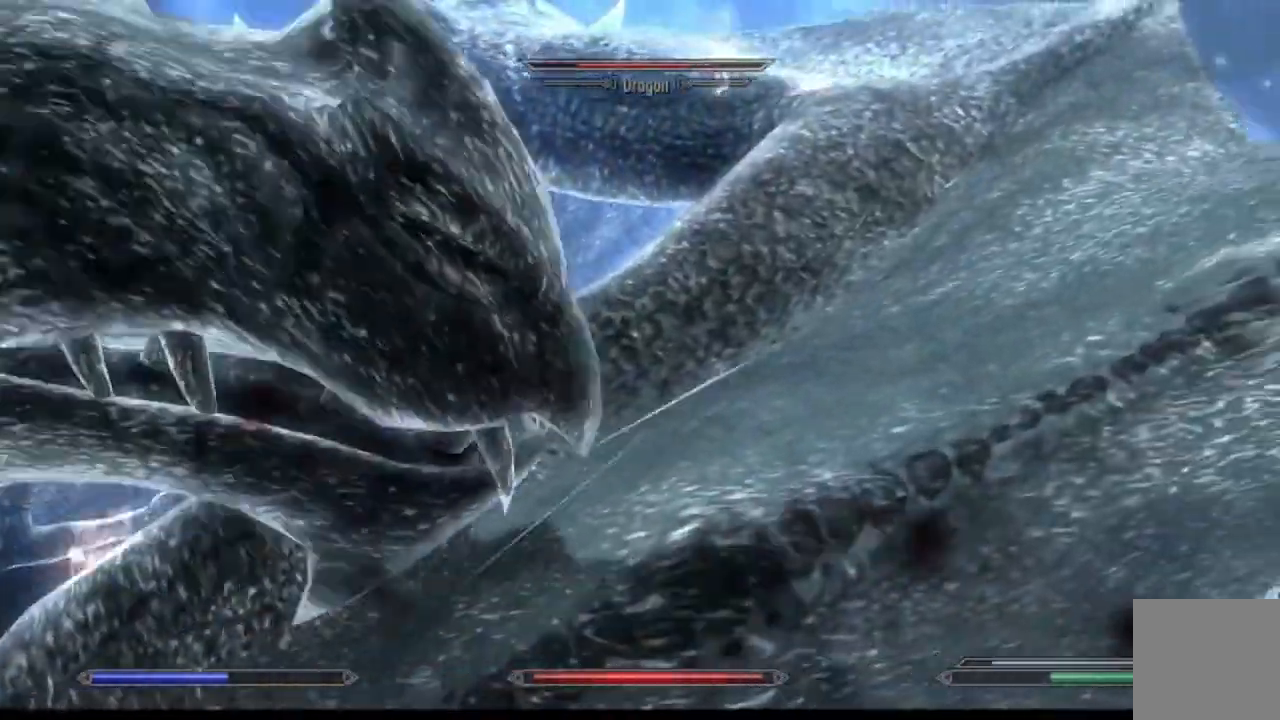
{"buttons": [], "left_stick": "down", "right_stick": "left", "events": [[250, "right_stick", "left"], [384, "left_stick", "down-right"], [451, "left_stick", "down"]]}
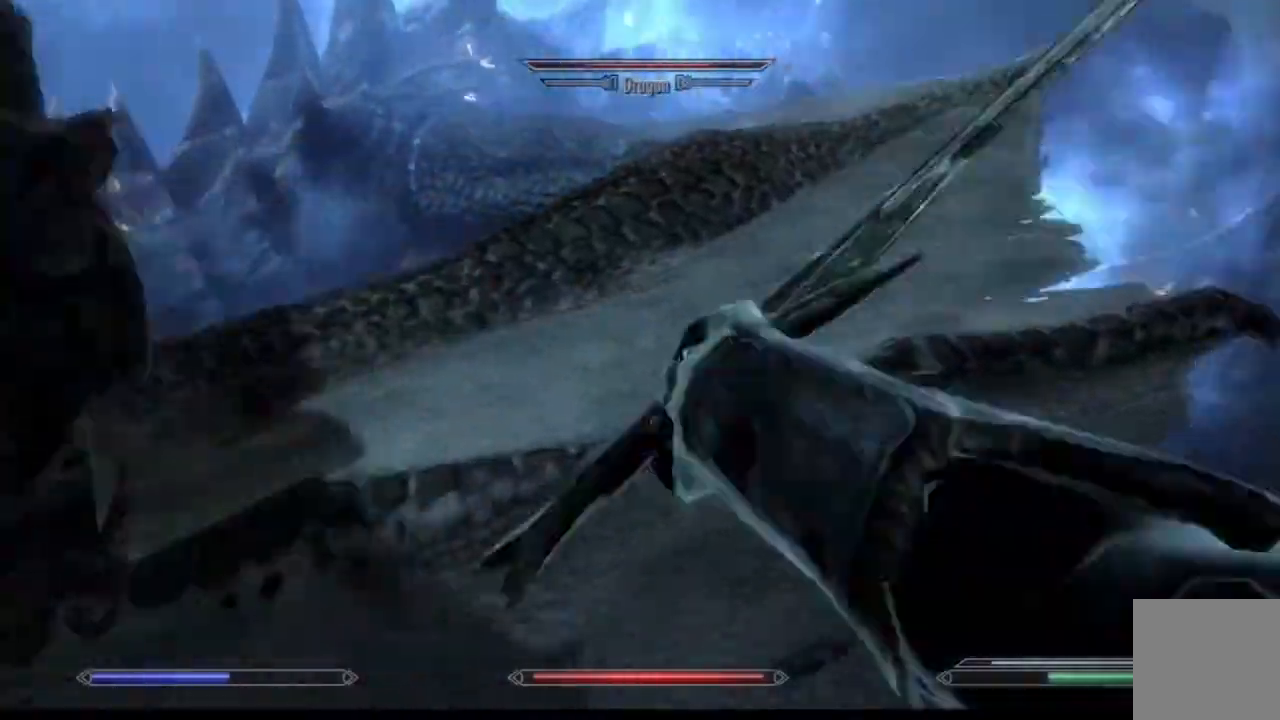
{"buttons": [], "left_stick": "up-right", "right_stick": "center", "events": [[267, "left_stick", "center"], [300, "right_stick", "center"], [317, "left_stick", "up"], [450, "left_stick", "up-right"]]}
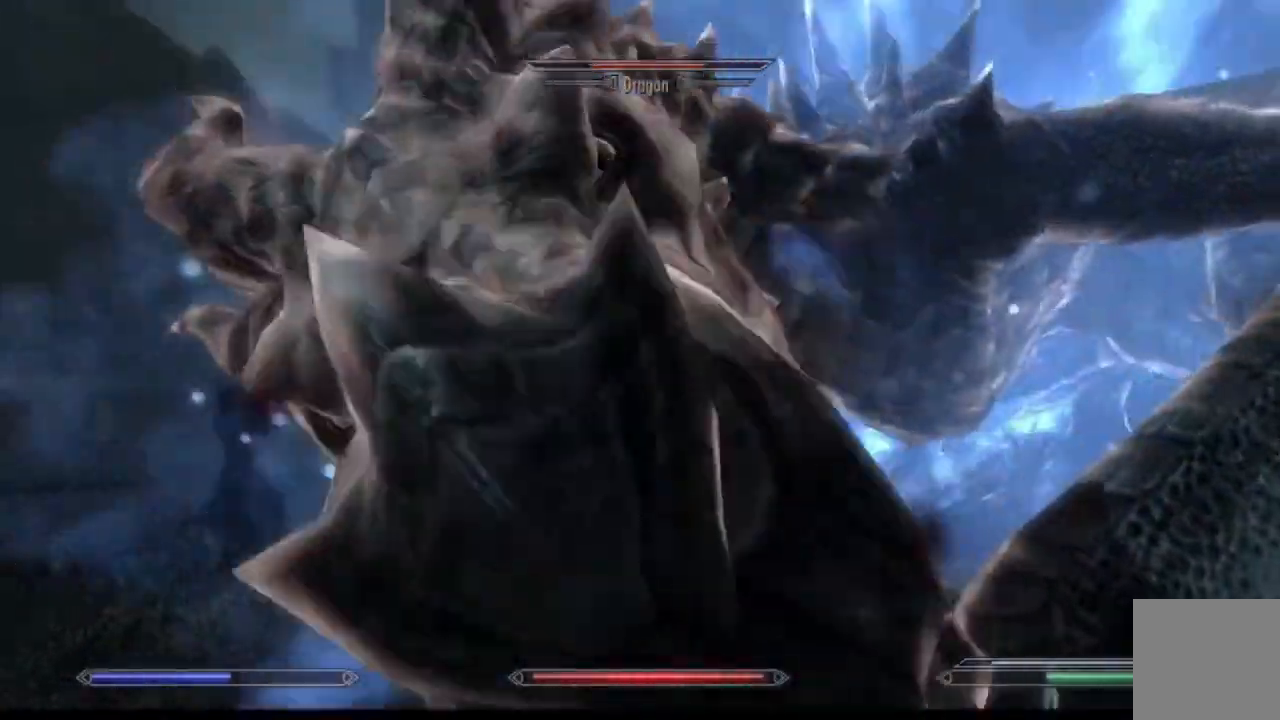
{"buttons": [], "left_stick": "right", "right_stick": "center", "events": [[200, "left_stick", "right"]]}
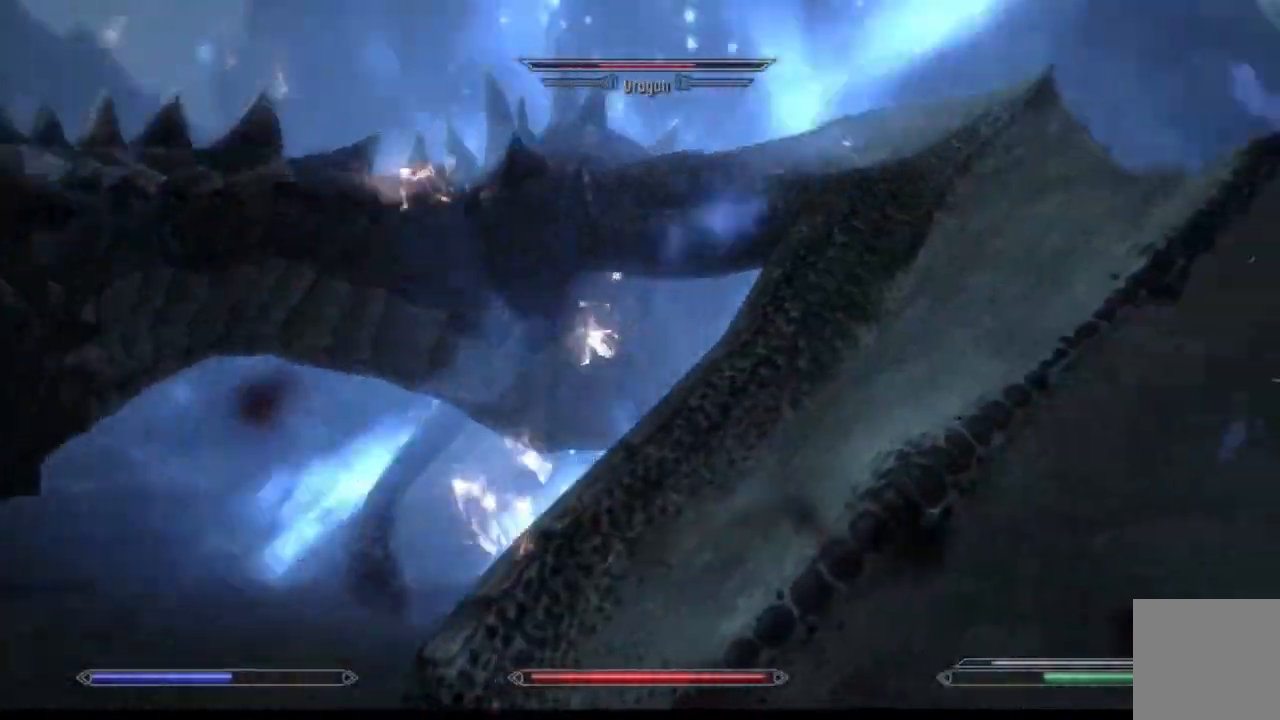
{"buttons": [], "left_stick": "up-left", "right_stick": "center", "events": [[183, "left_stick", "up-right"], [483, "left_stick", "up-left"]]}
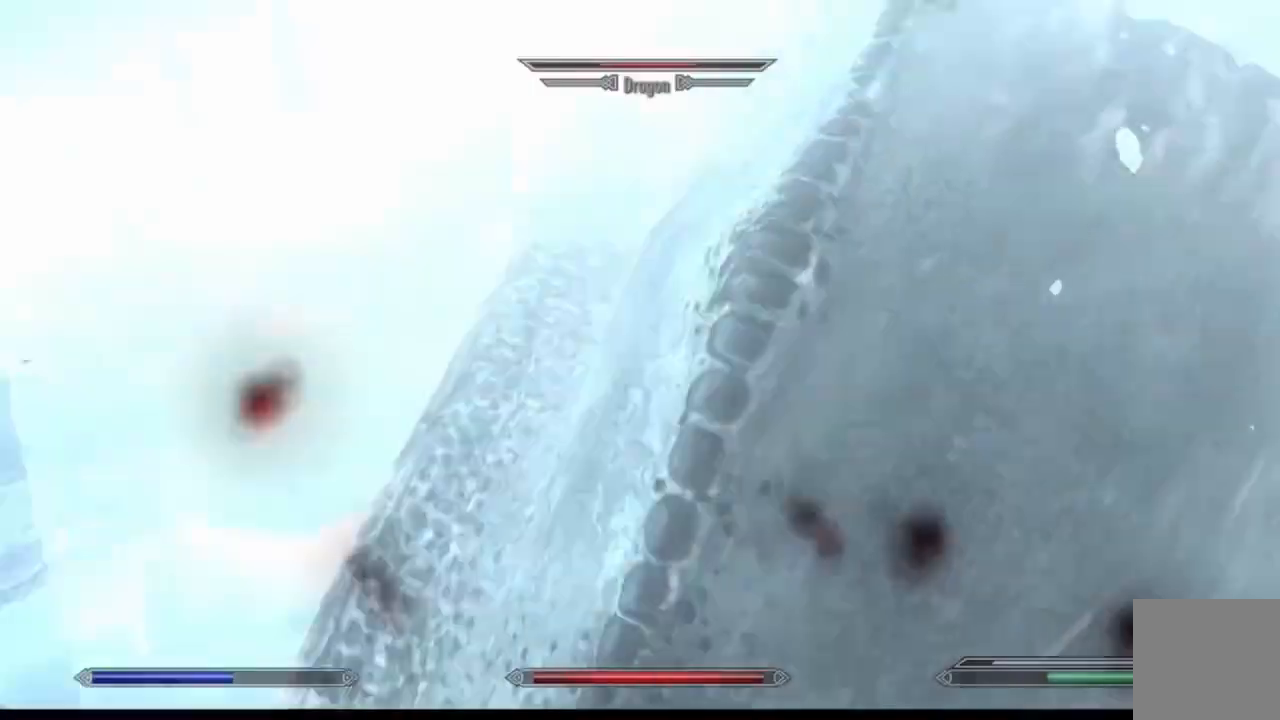
{"buttons": [], "left_stick": "center", "right_stick": "up-left", "events": [[50, "right_stick", "left"], [100, "left_stick", "center"], [117, "right_stick", "up-left"]]}
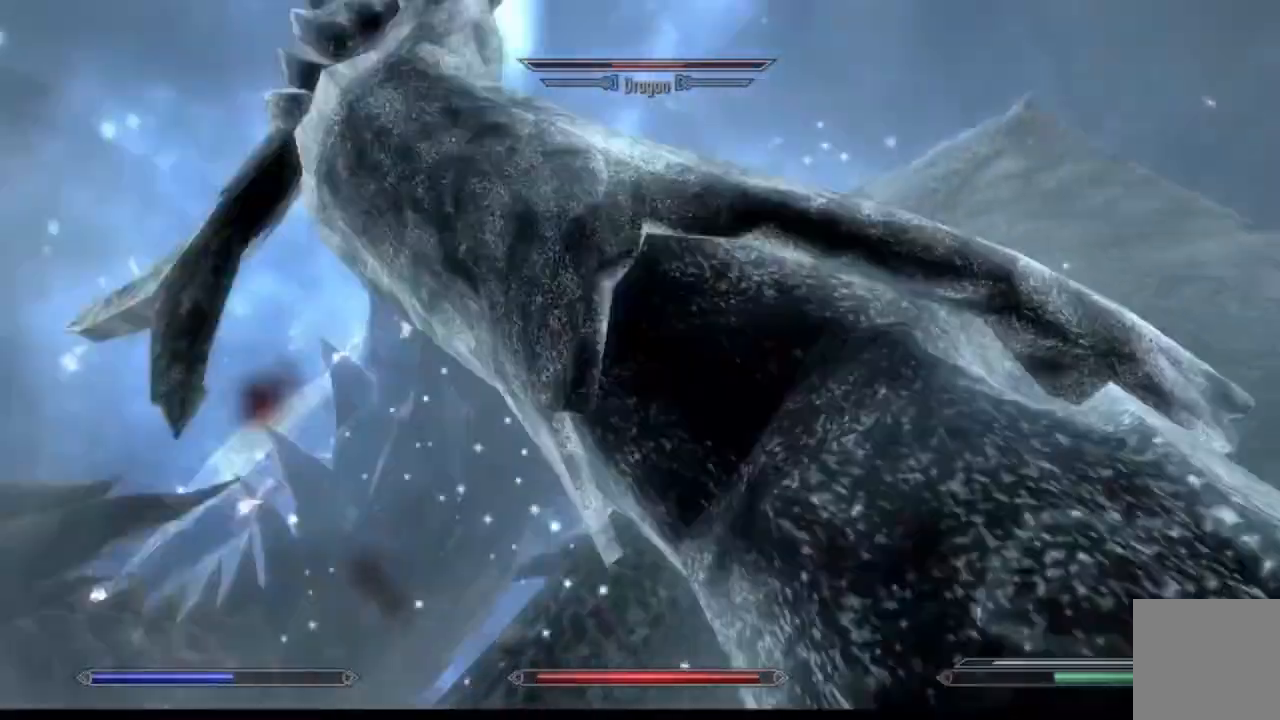
{"buttons": [], "left_stick": "center", "right_stick": "up-left", "events": [[16, "right_stick", "left"], [166, "right_stick", "up-left"]]}
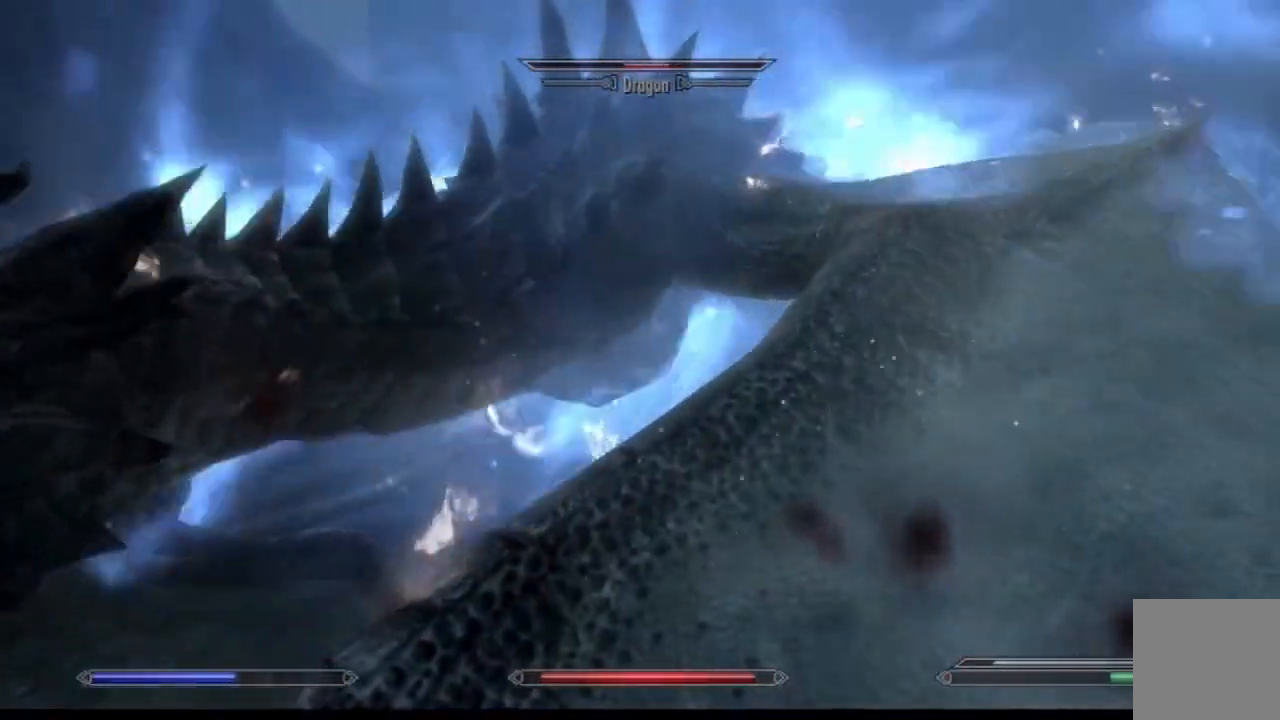
{"buttons": [], "left_stick": "center", "right_stick": "center", "events": [[17, "right_stick", "center"]]}
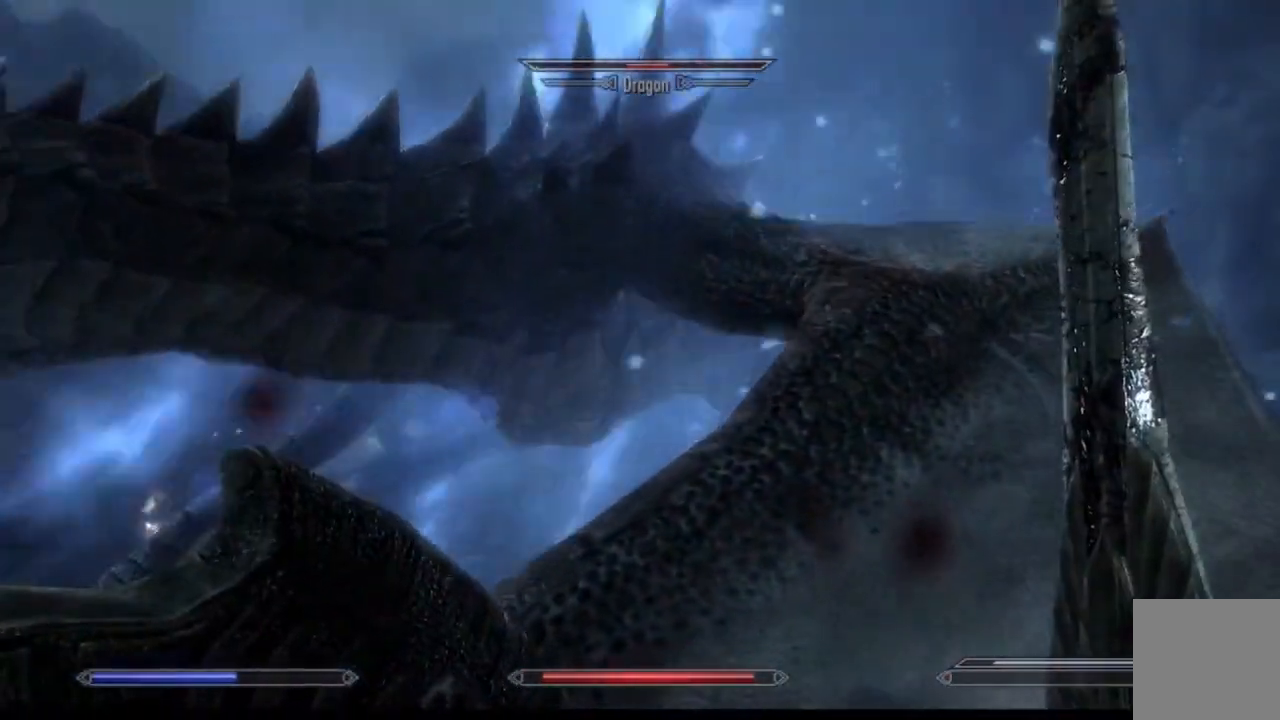
{"buttons": [], "left_stick": "up-left", "right_stick": "down-left", "events": [[50, "left_stick", "up-right"], [383, "right_stick", "down-left"], [433, "left_stick", "up-left"]]}
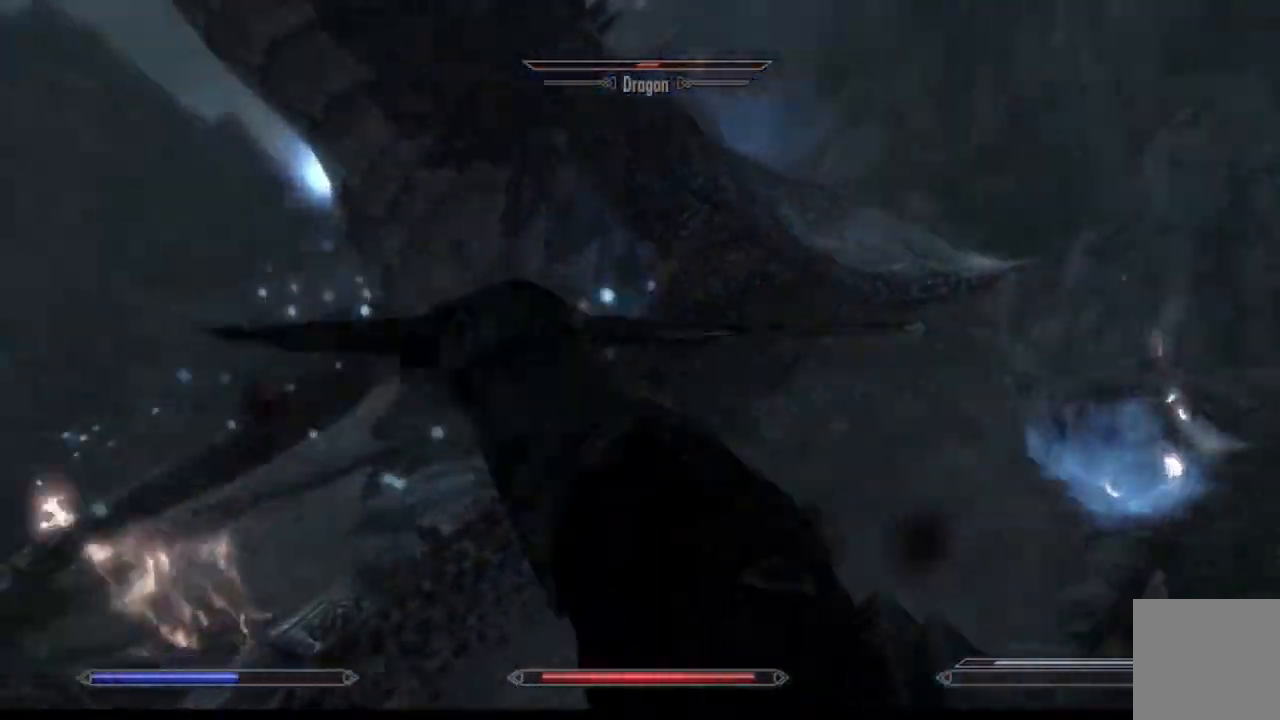
{"buttons": [], "left_stick": "center", "right_stick": "center", "events": [[100, "right_stick", "center"], [167, "left_stick", "center"]]}
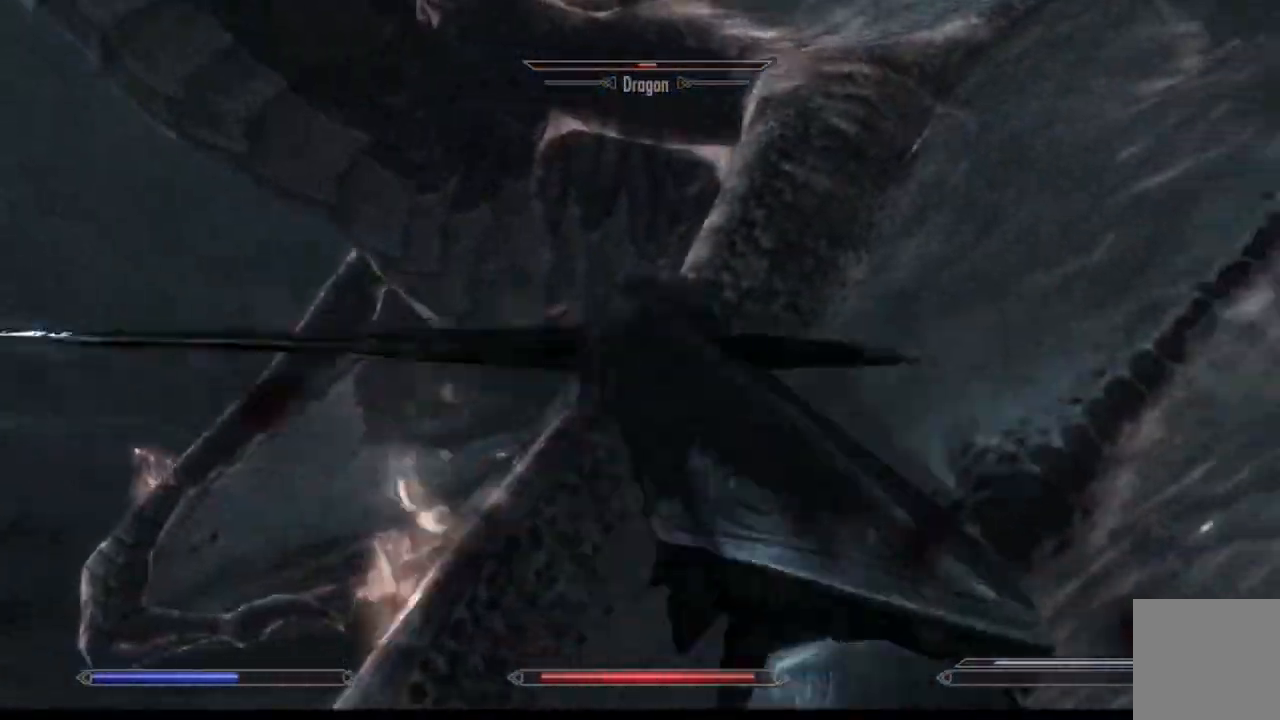
{"buttons": [], "left_stick": "center", "right_stick": "center", "events": []}
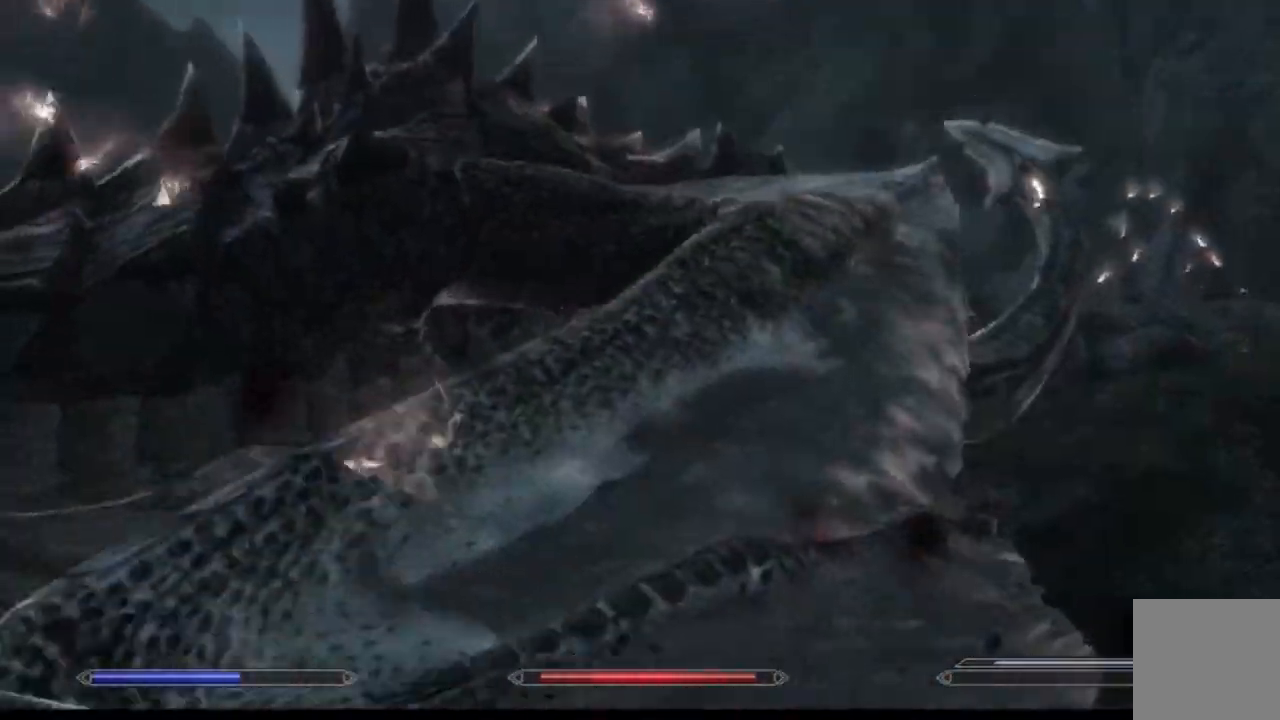
{"buttons": [], "left_stick": "down", "right_stick": "down-left", "events": [[351, "left_stick", "down"], [434, "right_stick", "down-left"]]}
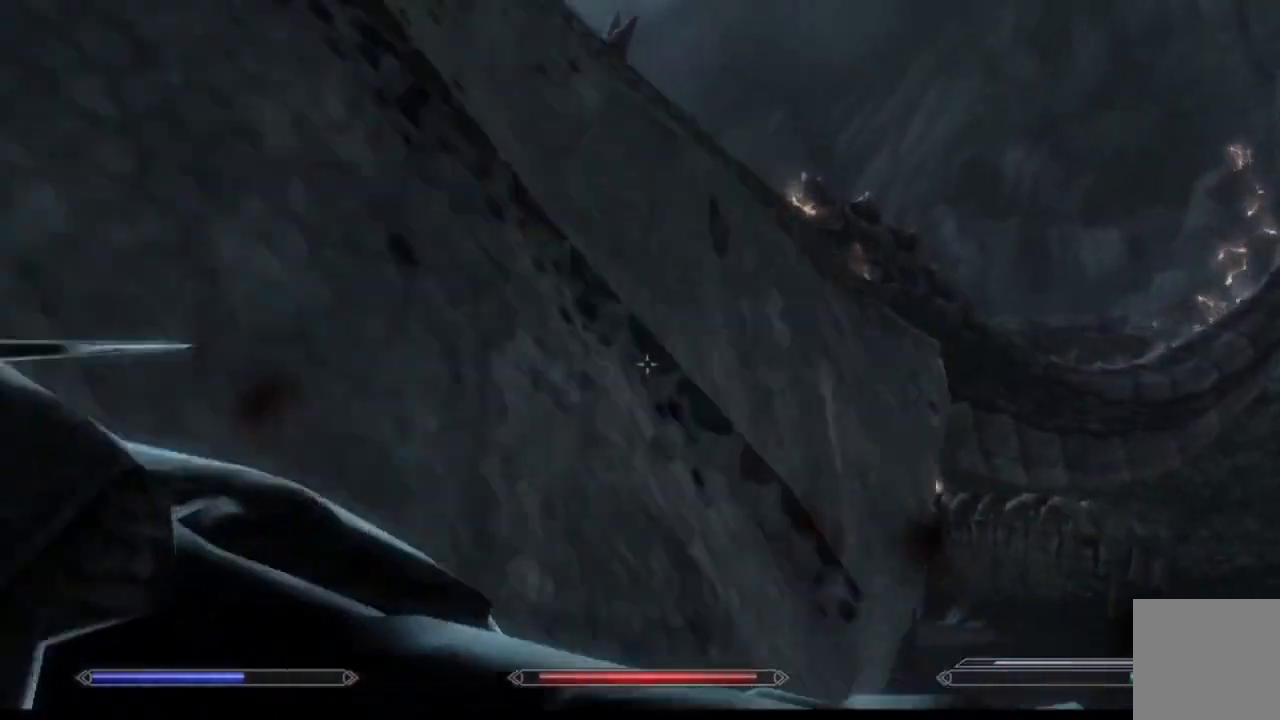
{"buttons": [], "left_stick": "down-left", "right_stick": "center", "events": [[100, "right_stick", "center"], [116, "left_stick", "down-left"]]}
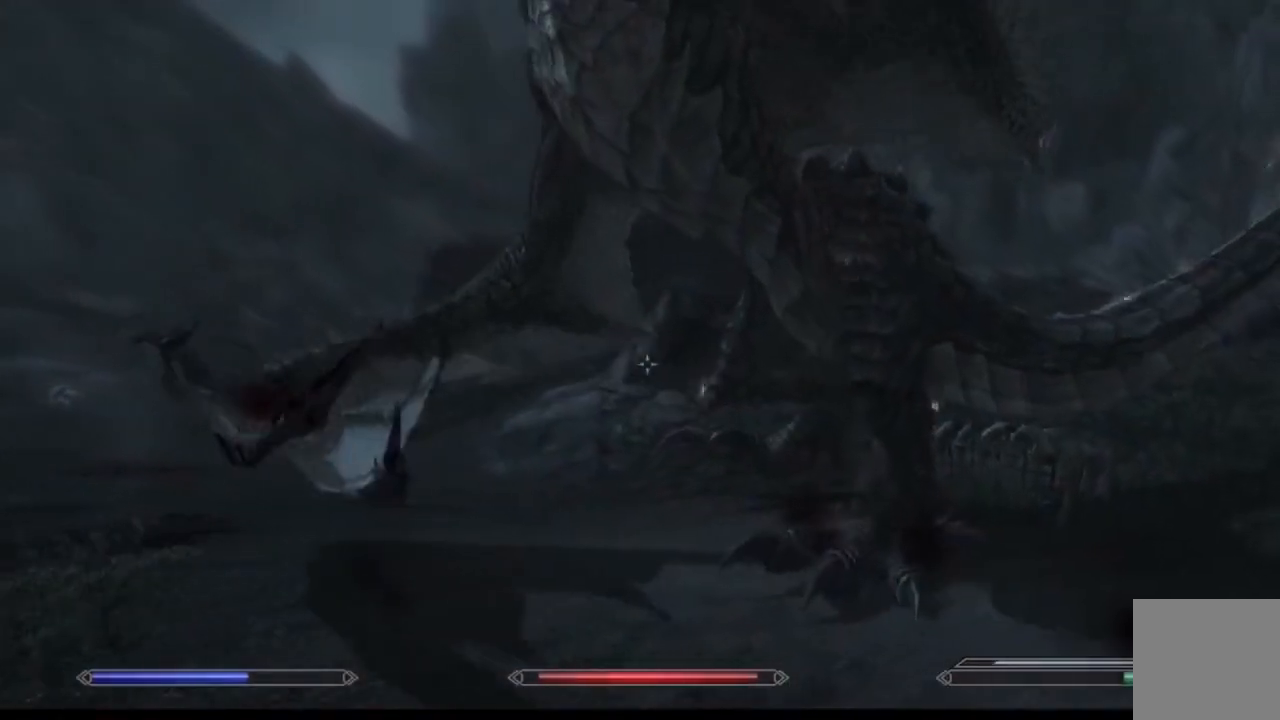
{"buttons": [], "left_stick": "left", "right_stick": "center", "events": [[367, "left_stick", "left"]]}
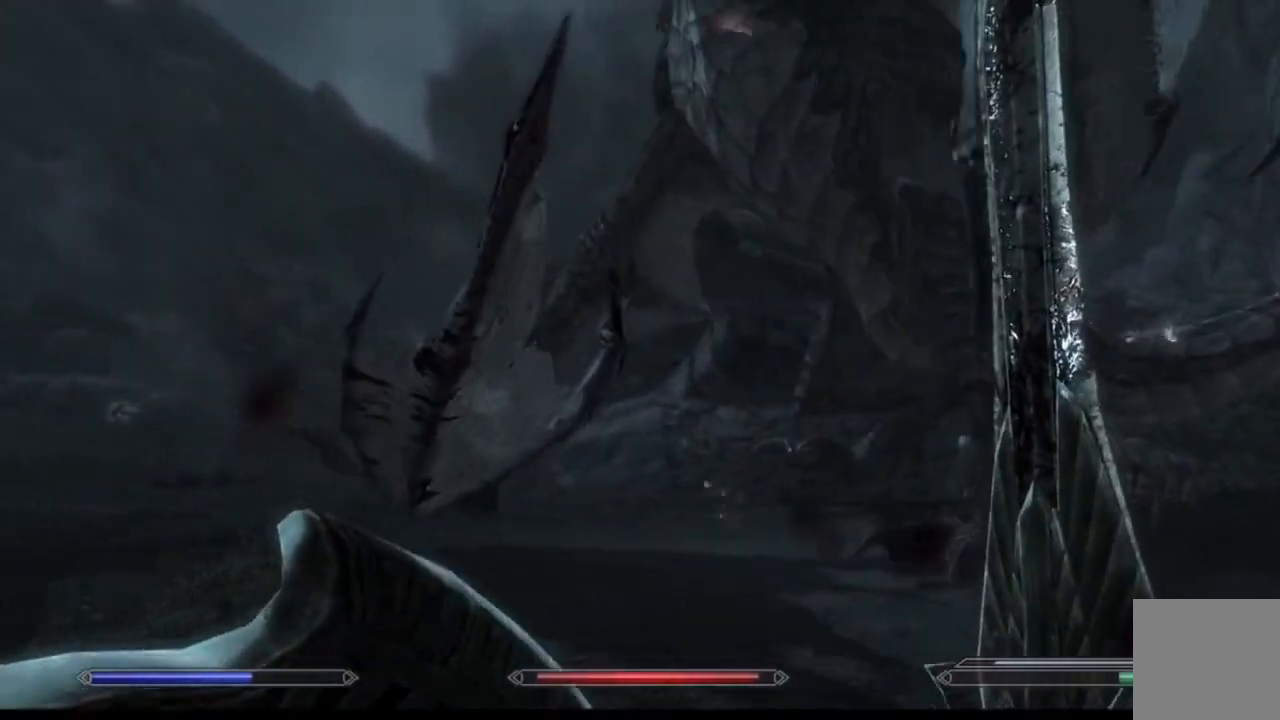
{"buttons": [], "left_stick": "center", "right_stick": "center", "events": [[50, "left_stick", "center"]]}